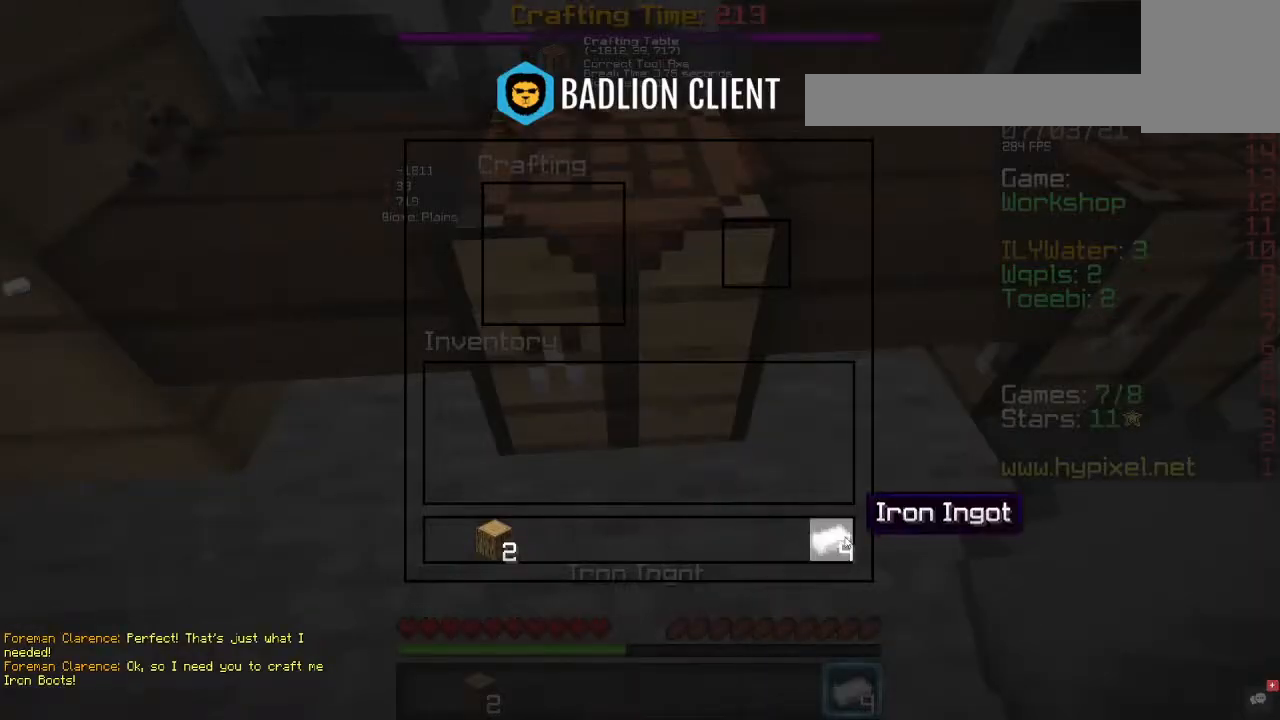
Gameplay with keyboard and mouse; each line is a JSON object with the keys and mouse buttons held at the frame after it. "events" lists presses ("down") and releases ("up") of "a", "d", "s", "w", "mouse_left" and "mouse_right" between this image and that frame as [ms after this image, input, new state], when the widget could be followed in between. "mouse_left", "mouse_right" = the "left", "right" buttons of the "mouse" list. No other keys are recorded. Fast repeated clicks can show as one long hold. Mouse movement is not recorded.
{"keys": [], "mouse": [], "events": []}
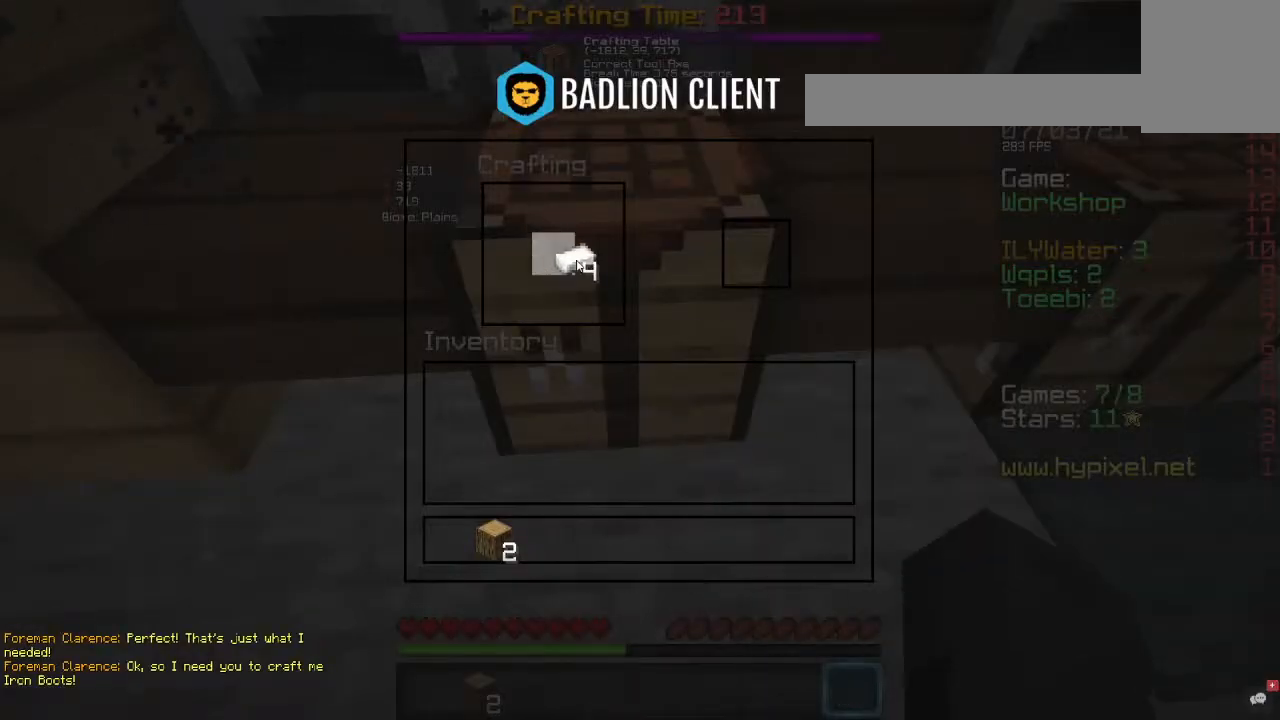
{"keys": [], "mouse": [], "events": []}
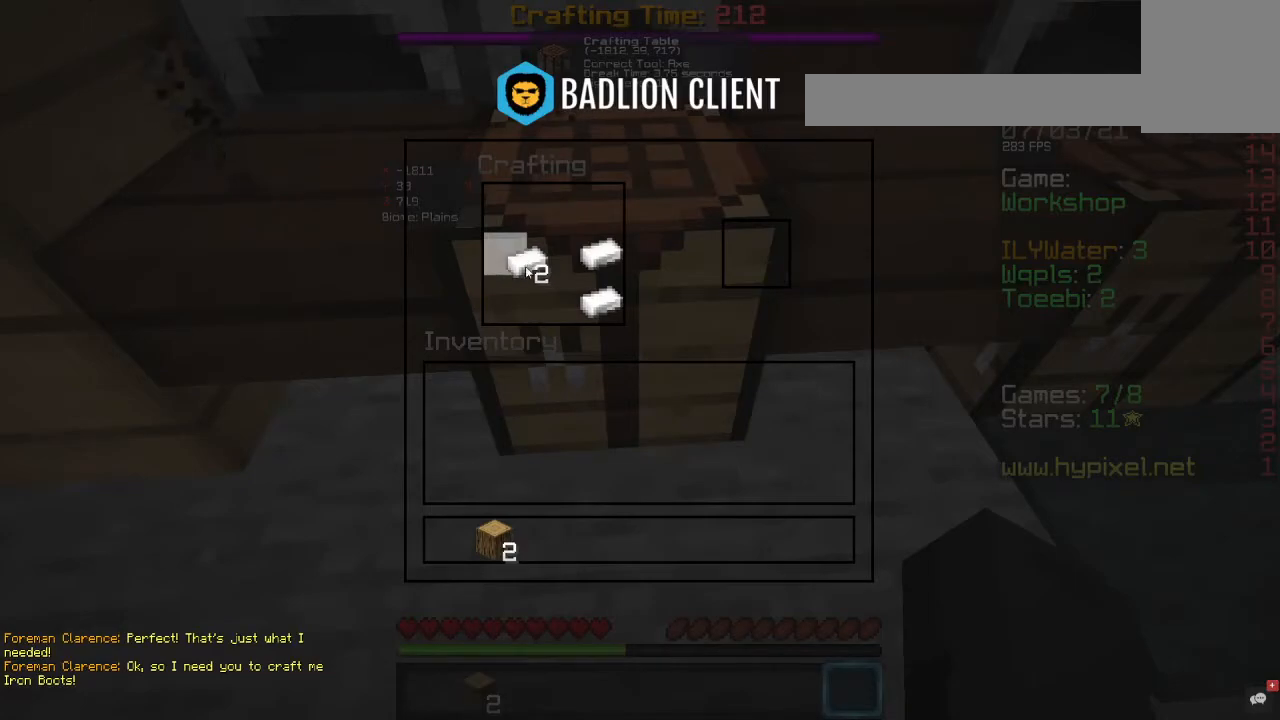
{"keys": [], "mouse": [], "events": []}
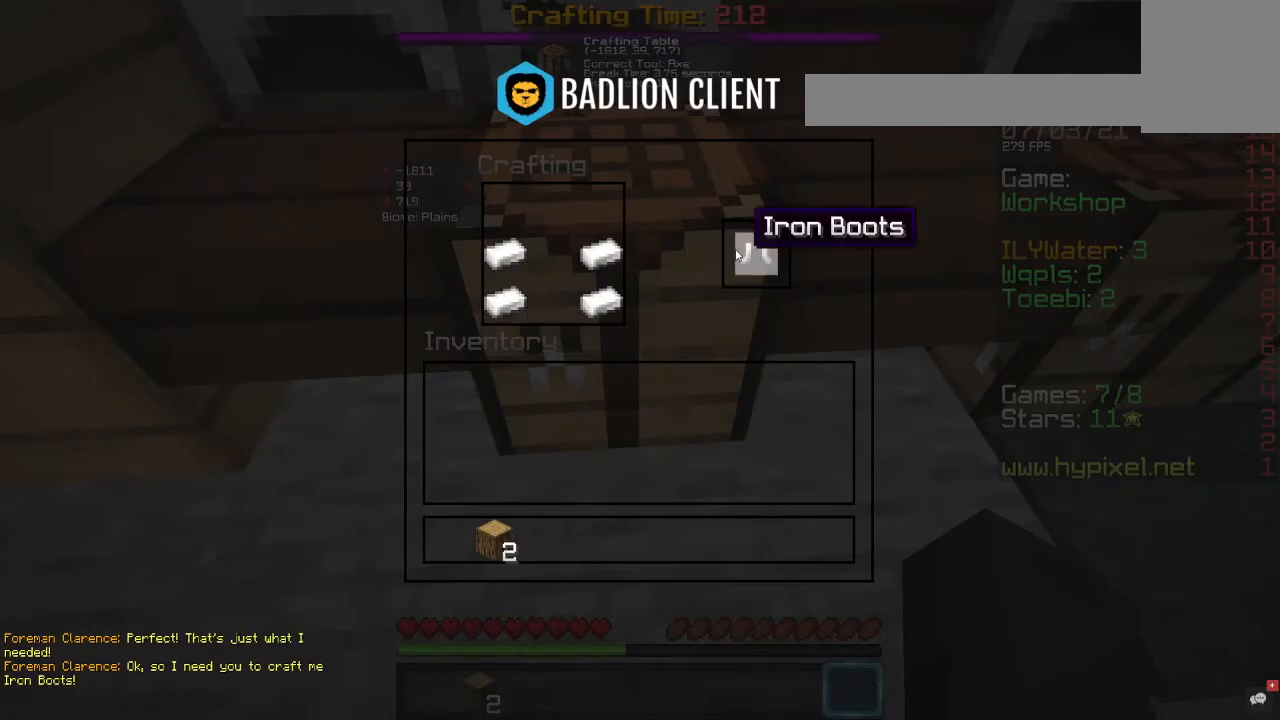
{"keys": ["w"], "mouse": [], "events": [[233, "w", "down"]]}
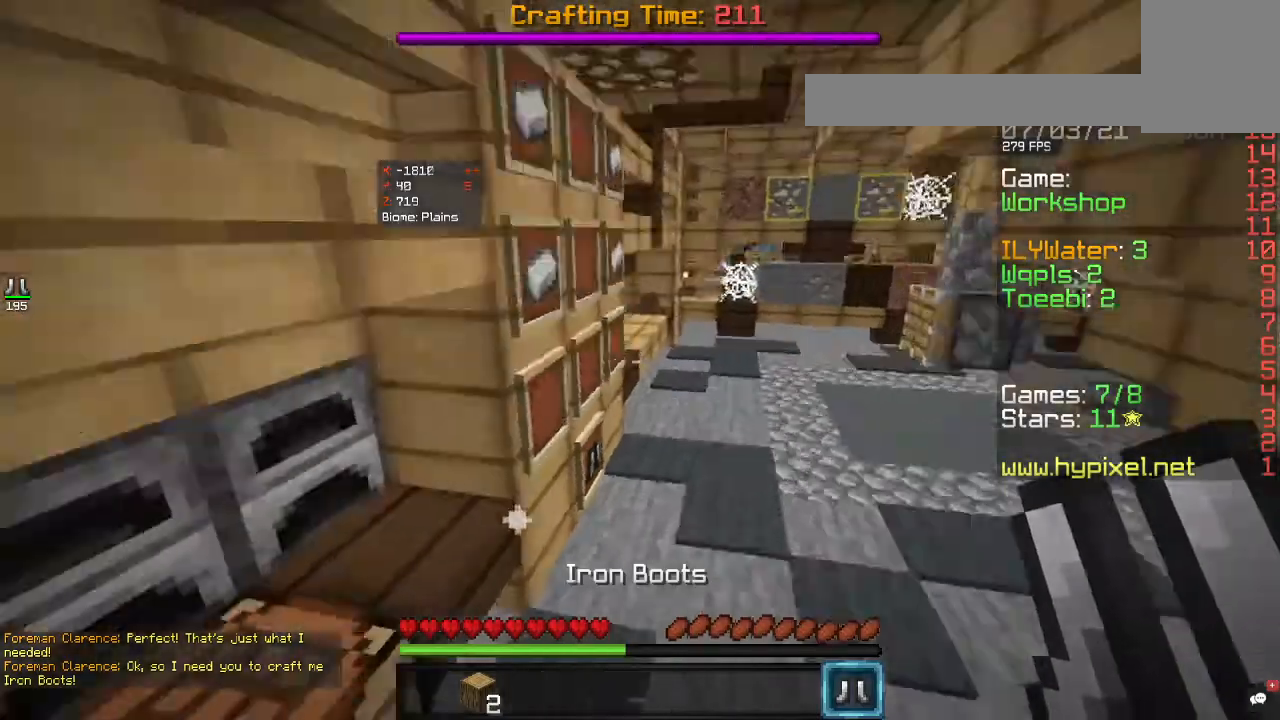
{"keys": ["w"], "mouse": [], "events": []}
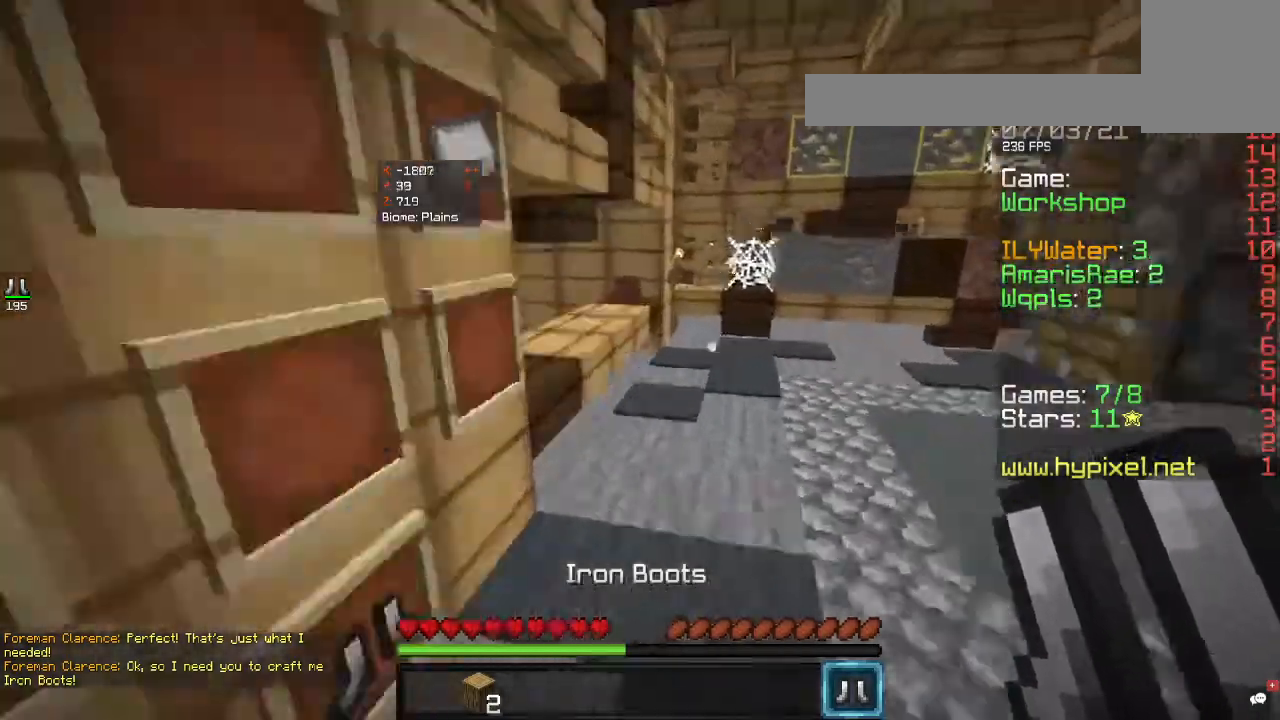
{"keys": ["w"], "mouse": ["right"], "events": [[467, "mouse_right", "down"]]}
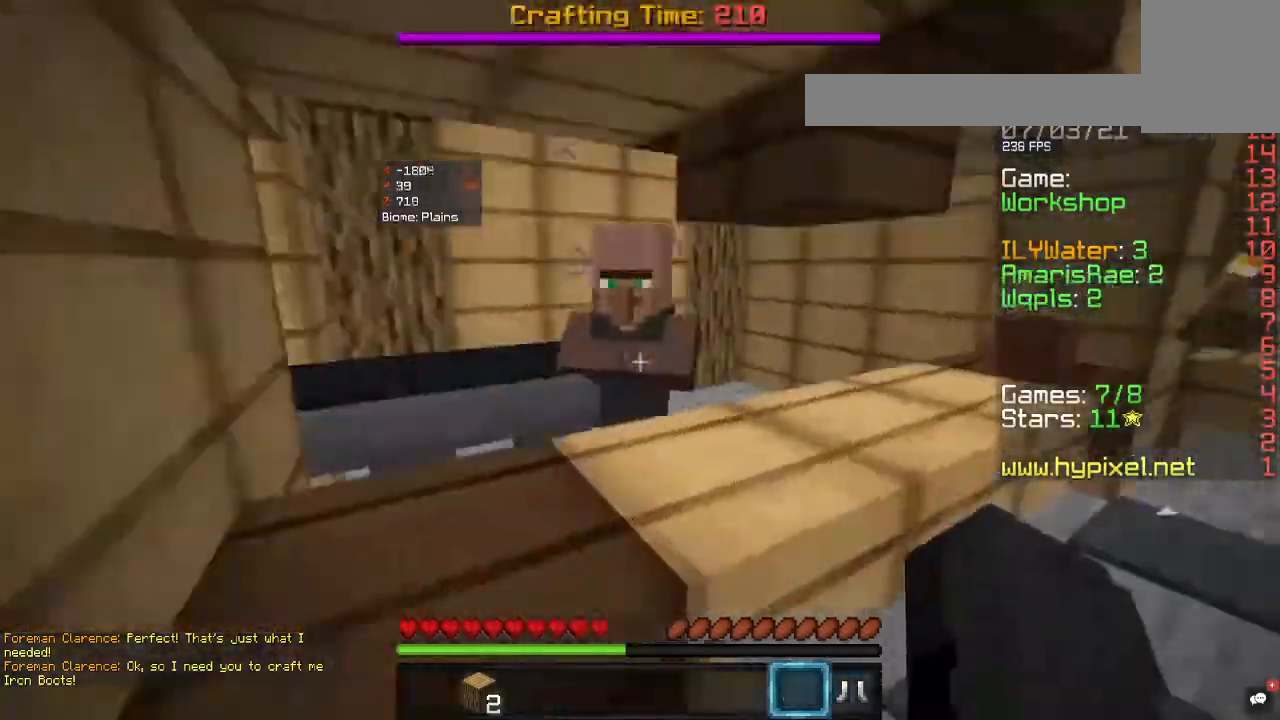
{"keys": [], "mouse": ["right"], "events": [[200, "w", "up"]]}
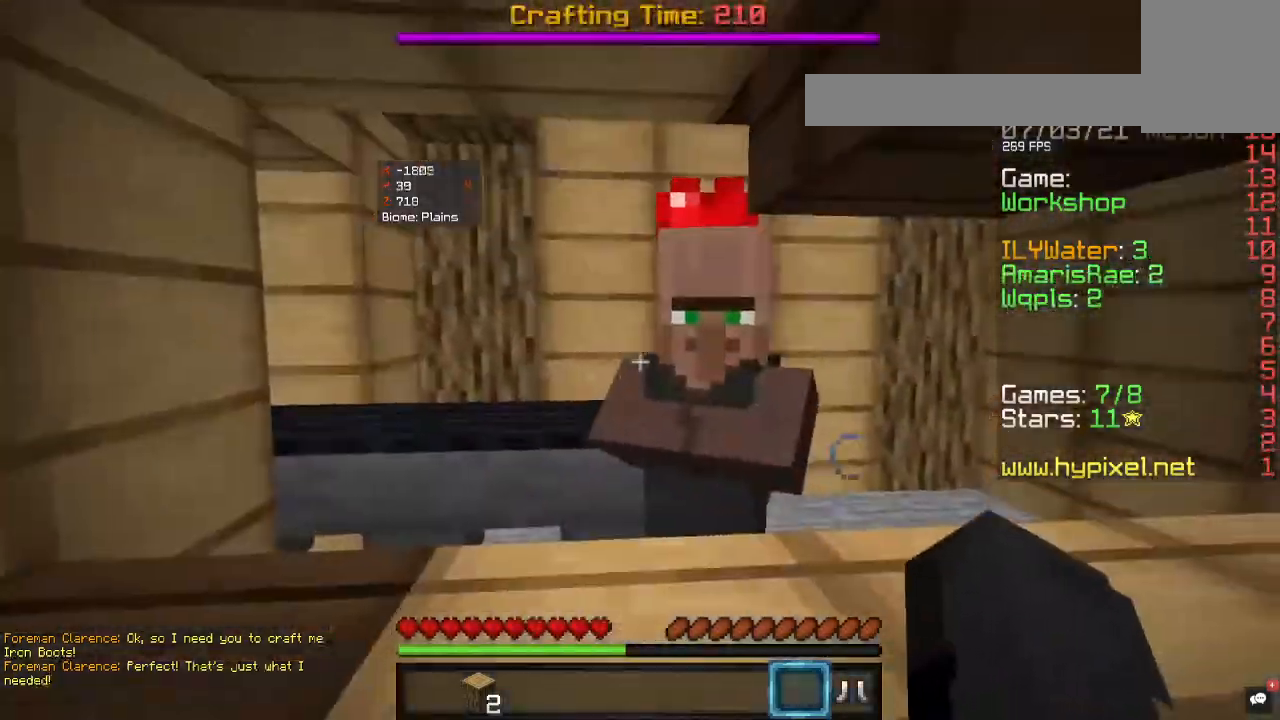
{"keys": ["a", "s"], "mouse": [], "events": [[200, "s", "down"], [267, "mouse_right", "up"], [367, "a", "down"]]}
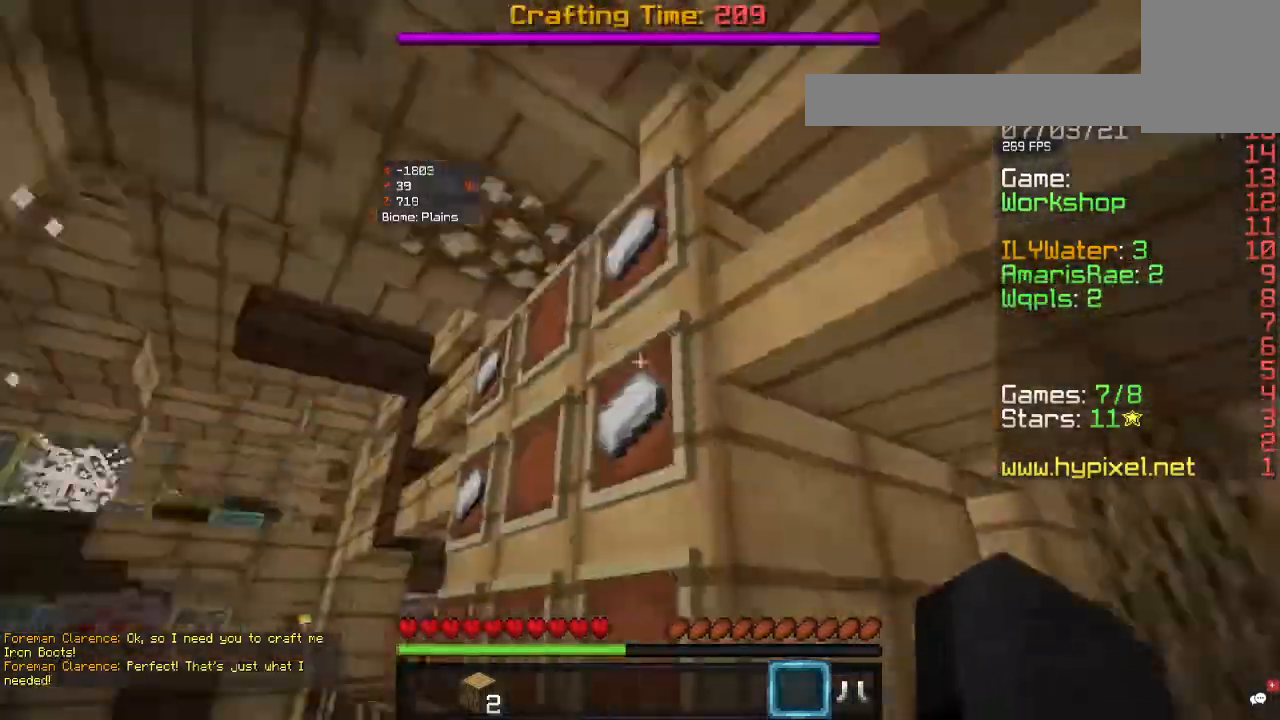
{"keys": ["a"], "mouse": [], "events": [[33, "s", "up"]]}
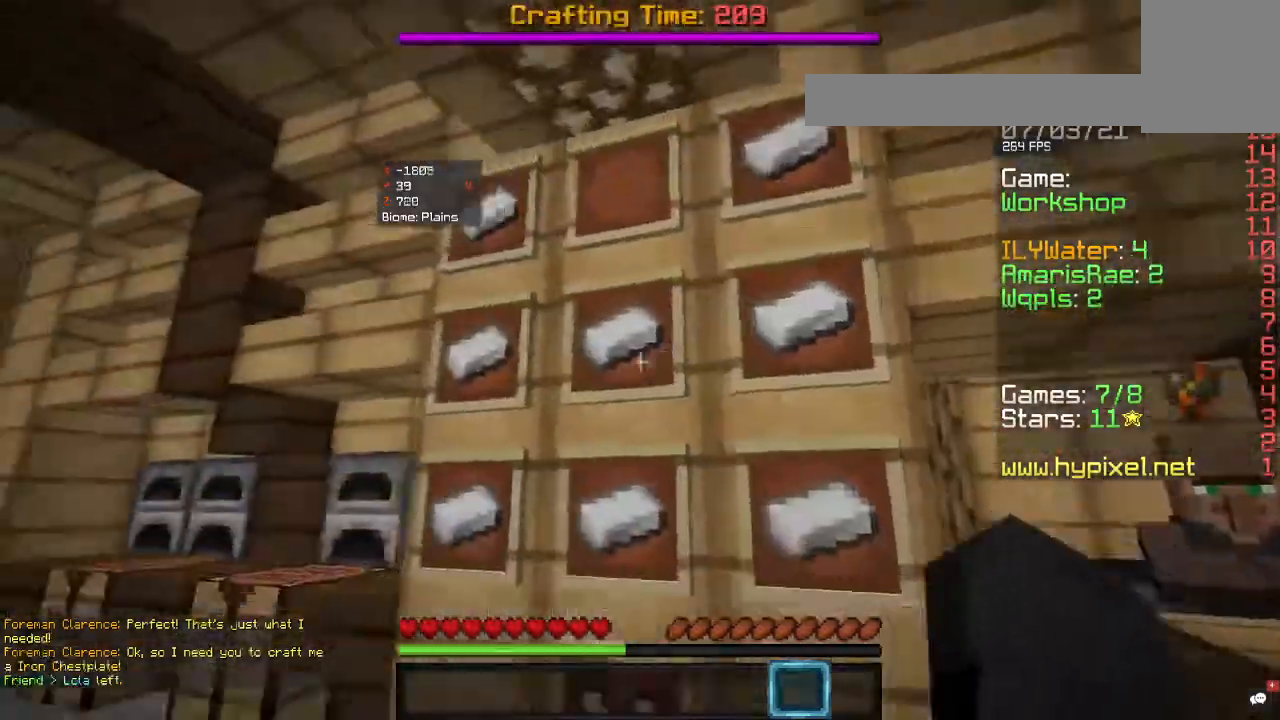
{"keys": ["w"], "mouse": [], "events": [[67, "w", "down"], [267, "a", "up"]]}
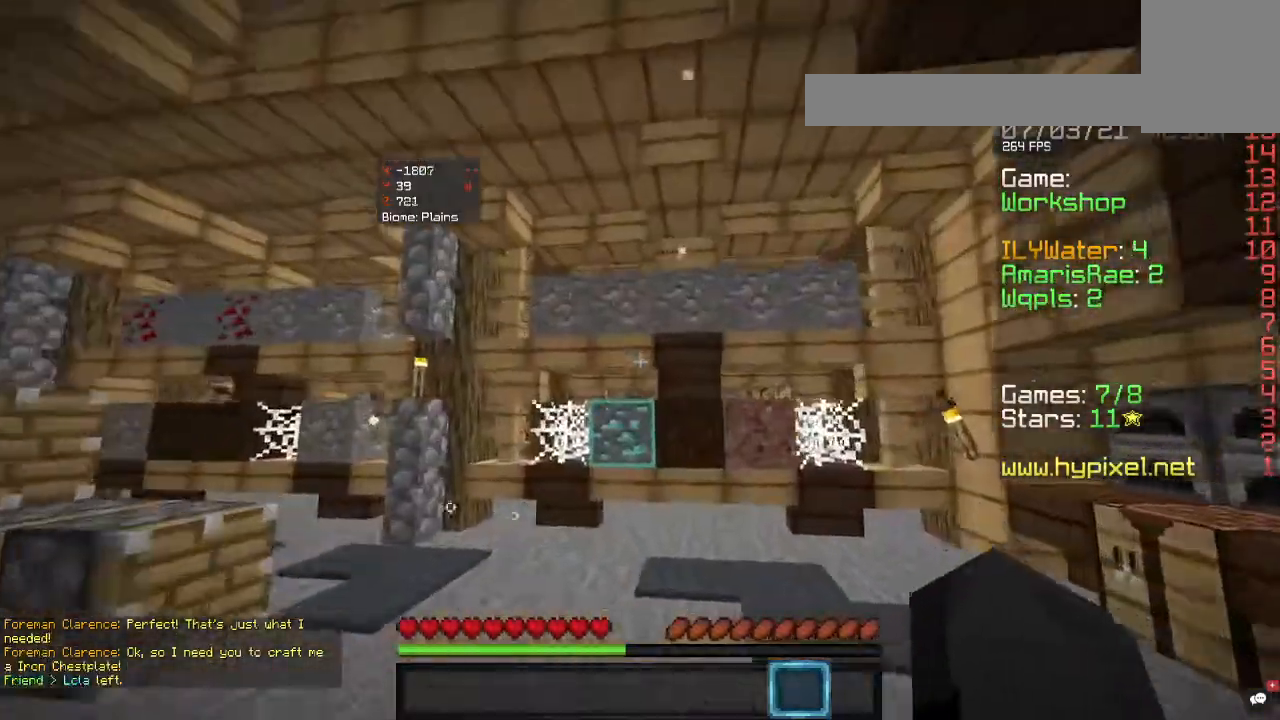
{"keys": ["w"], "mouse": [], "events": [[233, "a", "down"], [467, "a", "up"]]}
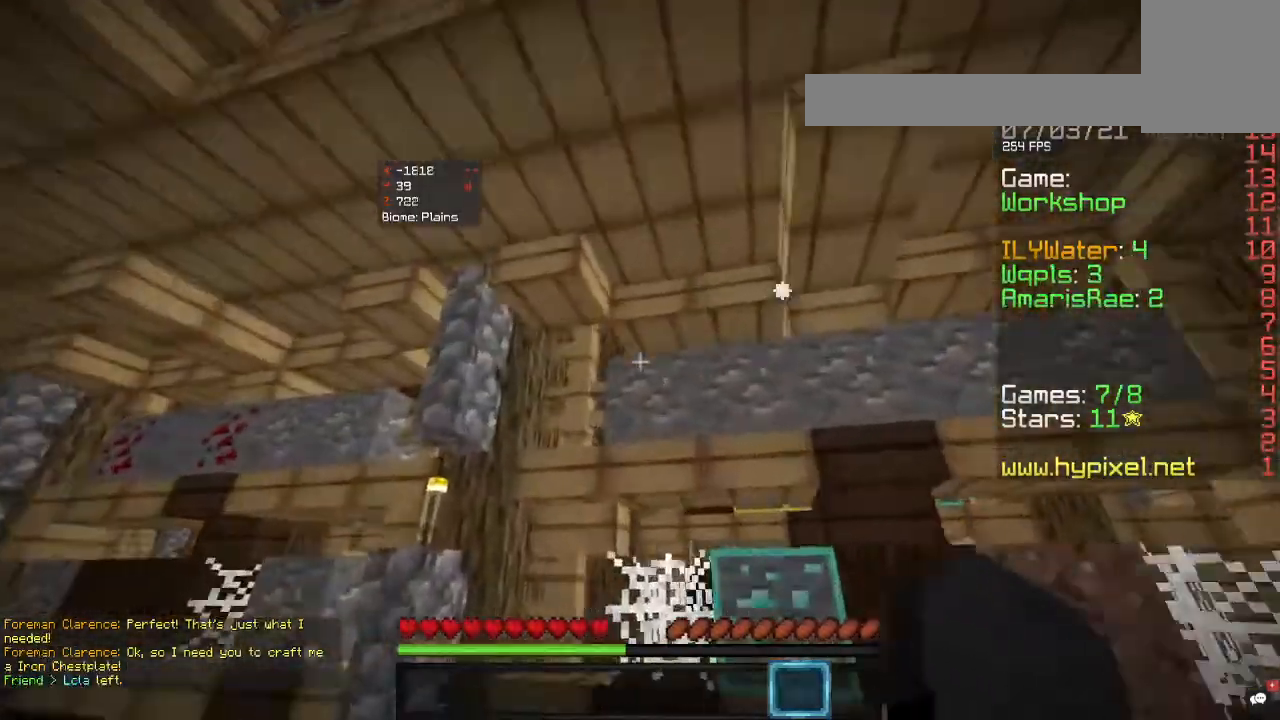
{"keys": ["d"], "mouse": ["left"], "events": [[167, "mouse_left", "down"], [233, "d", "down"], [233, "w", "up"]]}
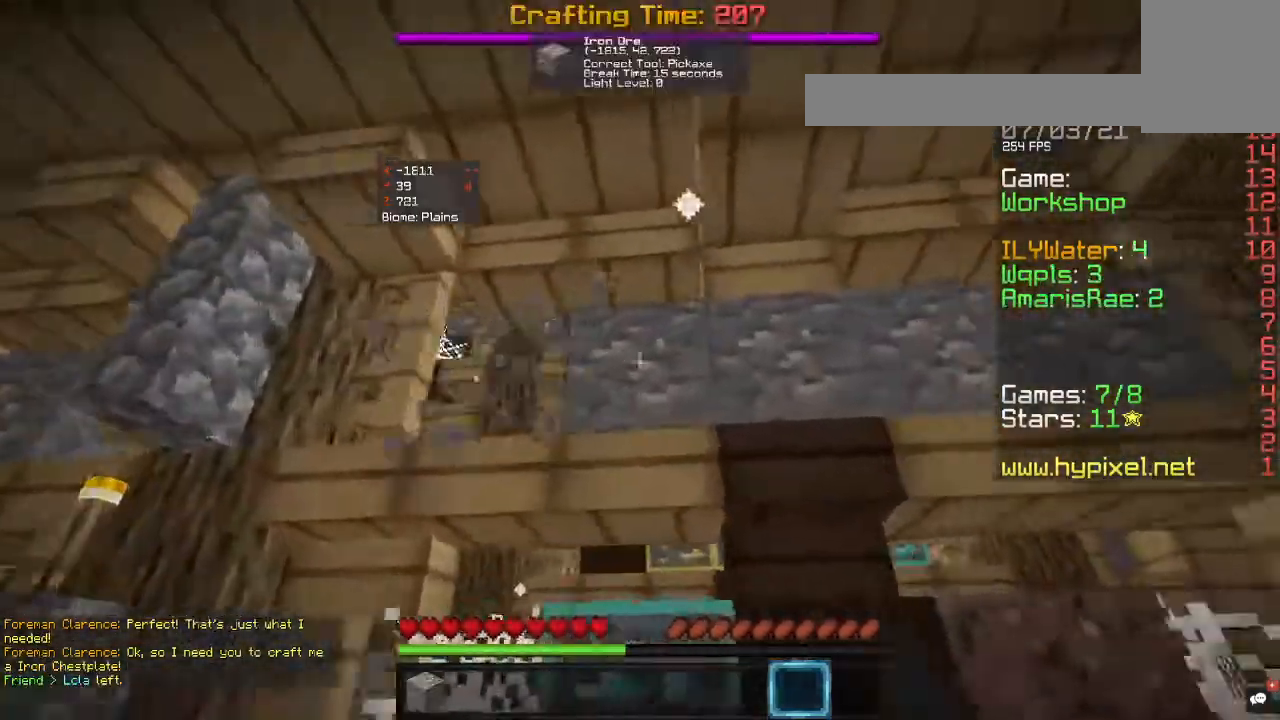
{"keys": ["a", "d"], "mouse": ["left"], "events": [[467, "a", "down"]]}
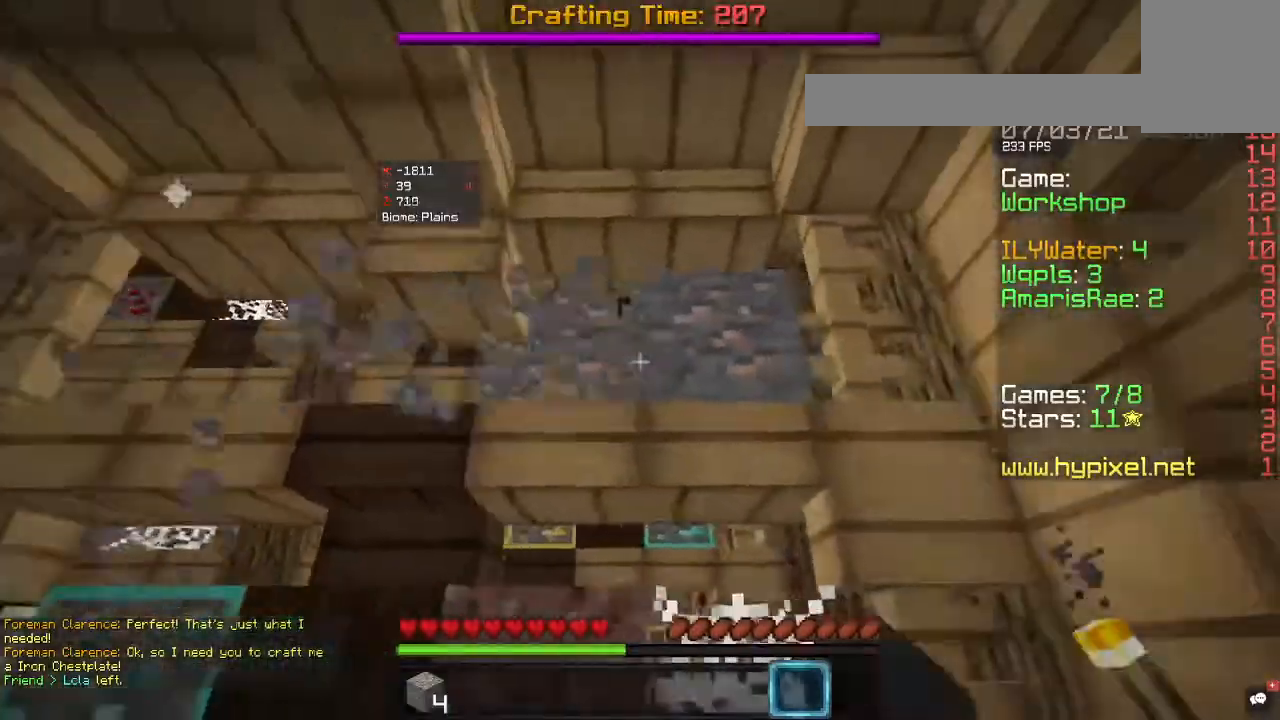
{"keys": ["d"], "mouse": ["left"], "events": [[100, "d", "up"], [300, "w", "down"], [433, "mouse_left", "up"], [467, "d", "down"], [467, "mouse_left", "down"], [500, "a", "up"], [500, "w", "up"]]}
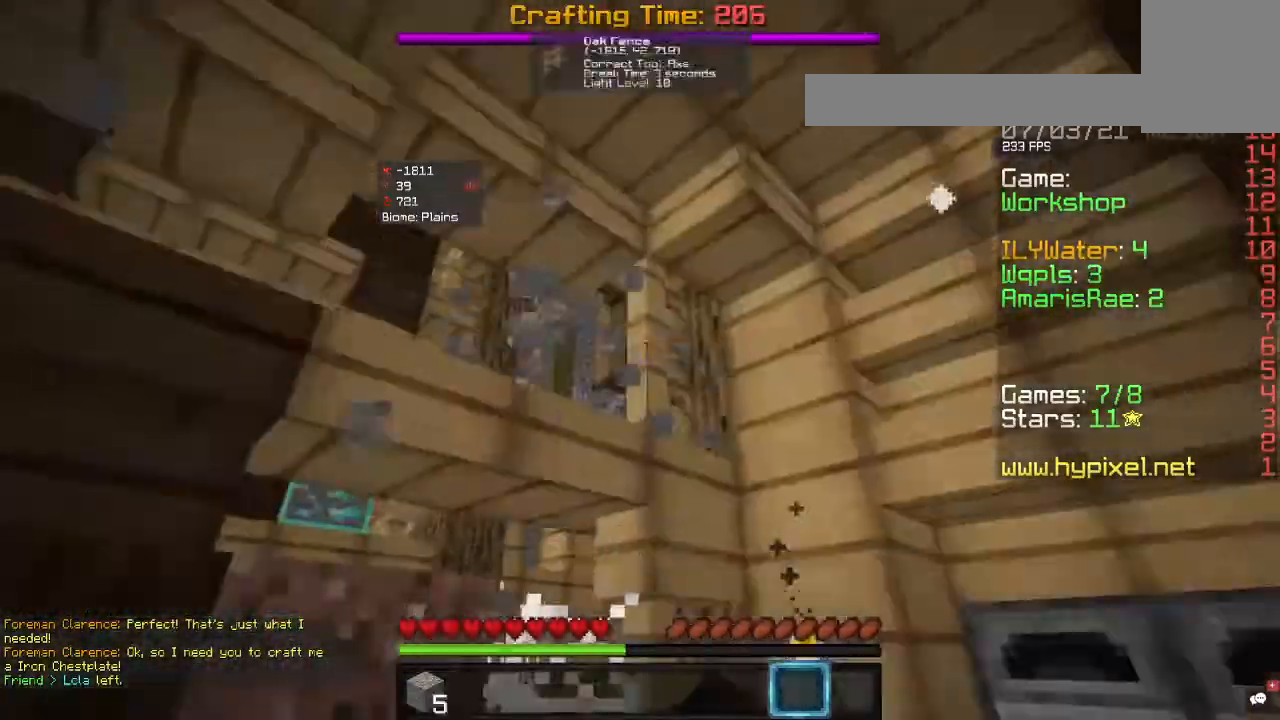
{"keys": ["a", "w"], "mouse": [], "events": [[100, "a", "down"], [100, "mouse_left", "up"], [133, "d", "up"], [167, "w", "down"]]}
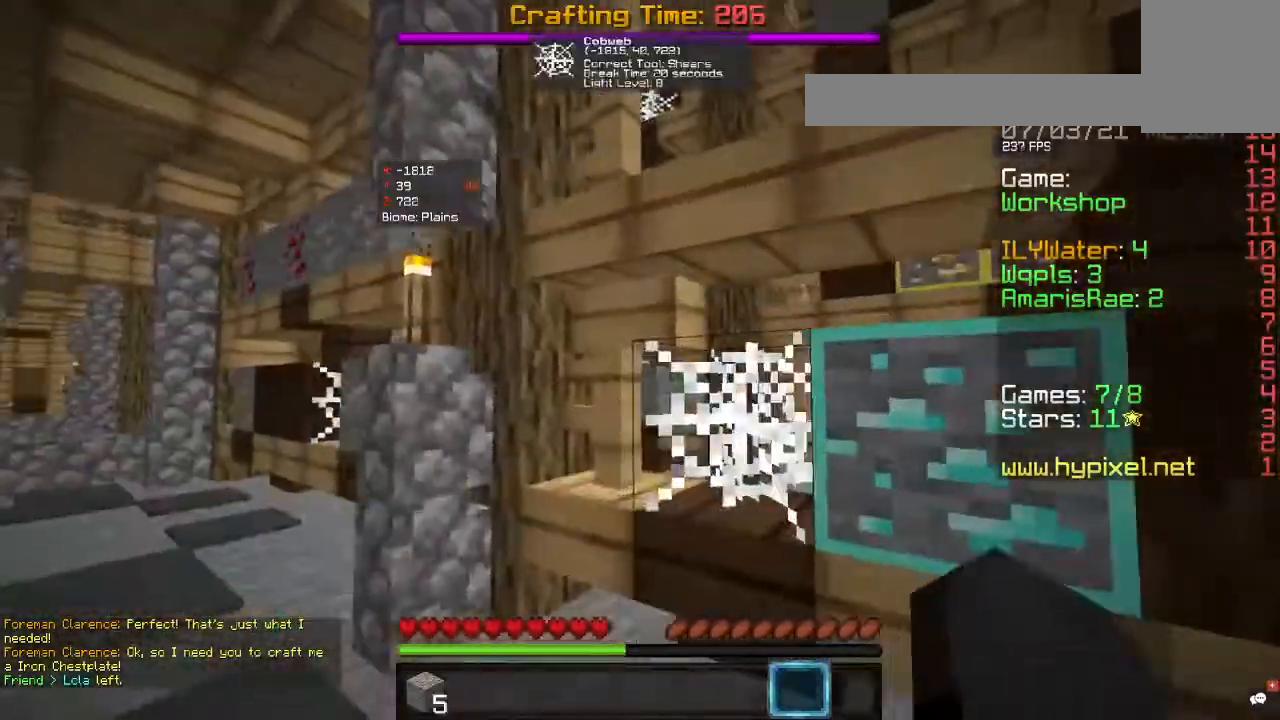
{"keys": ["a", "w"], "mouse": [], "events": []}
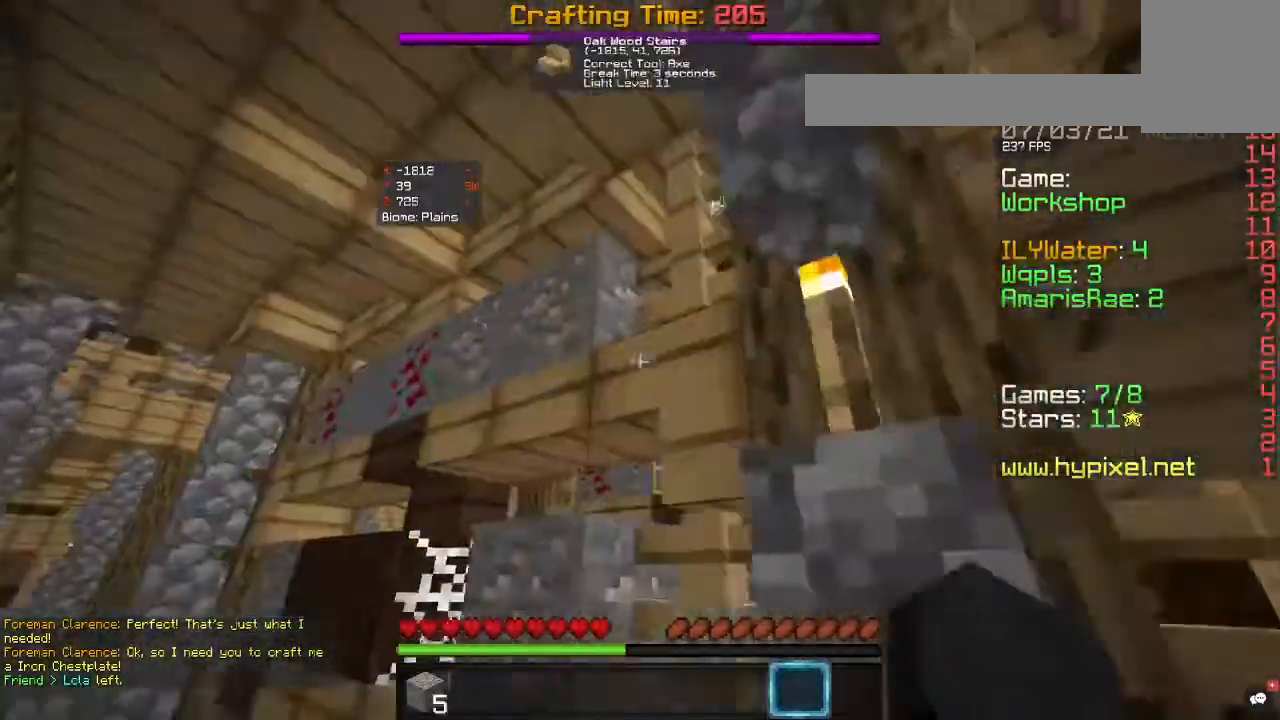
{"keys": ["a"], "mouse": ["left"], "events": [[100, "w", "up"], [133, "a", "up"], [133, "mouse_left", "down"], [233, "a", "down"], [300, "mouse_left", "up"], [333, "mouse_left", "down"]]}
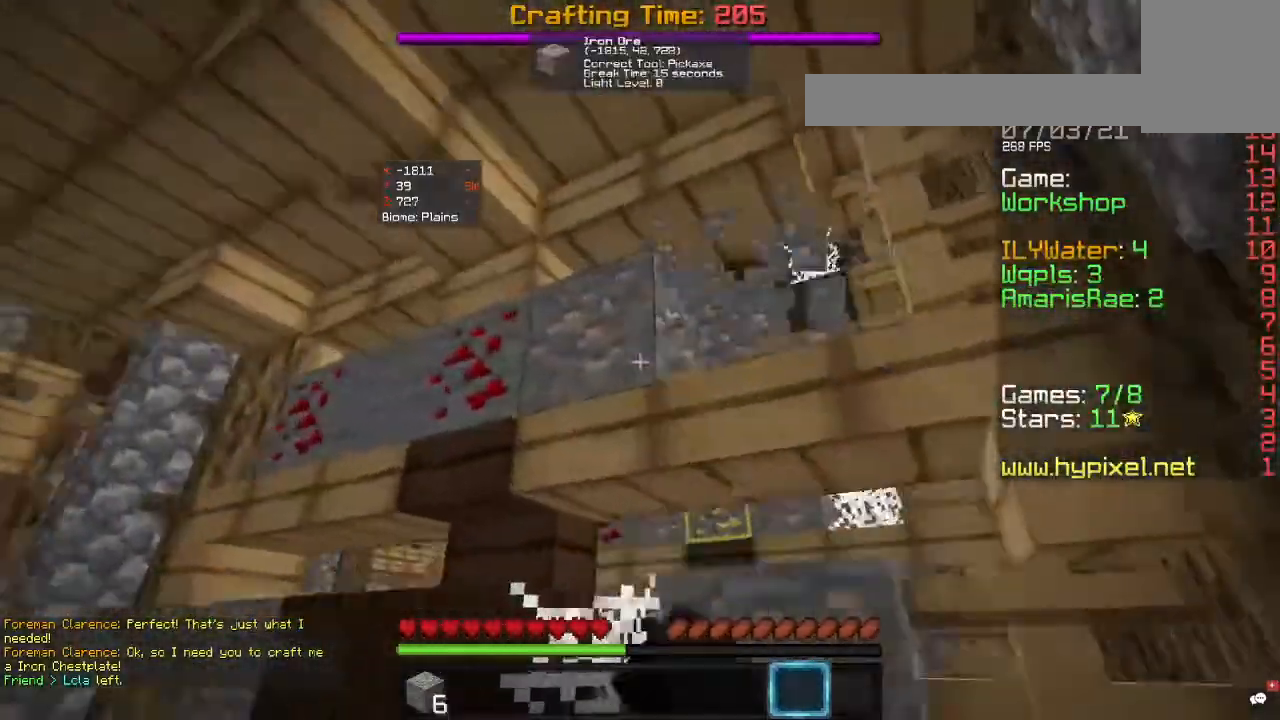
{"keys": ["d"], "mouse": ["left"], "events": [[100, "a", "up"], [233, "d", "down"], [300, "mouse_left", "up"], [500, "mouse_left", "down"]]}
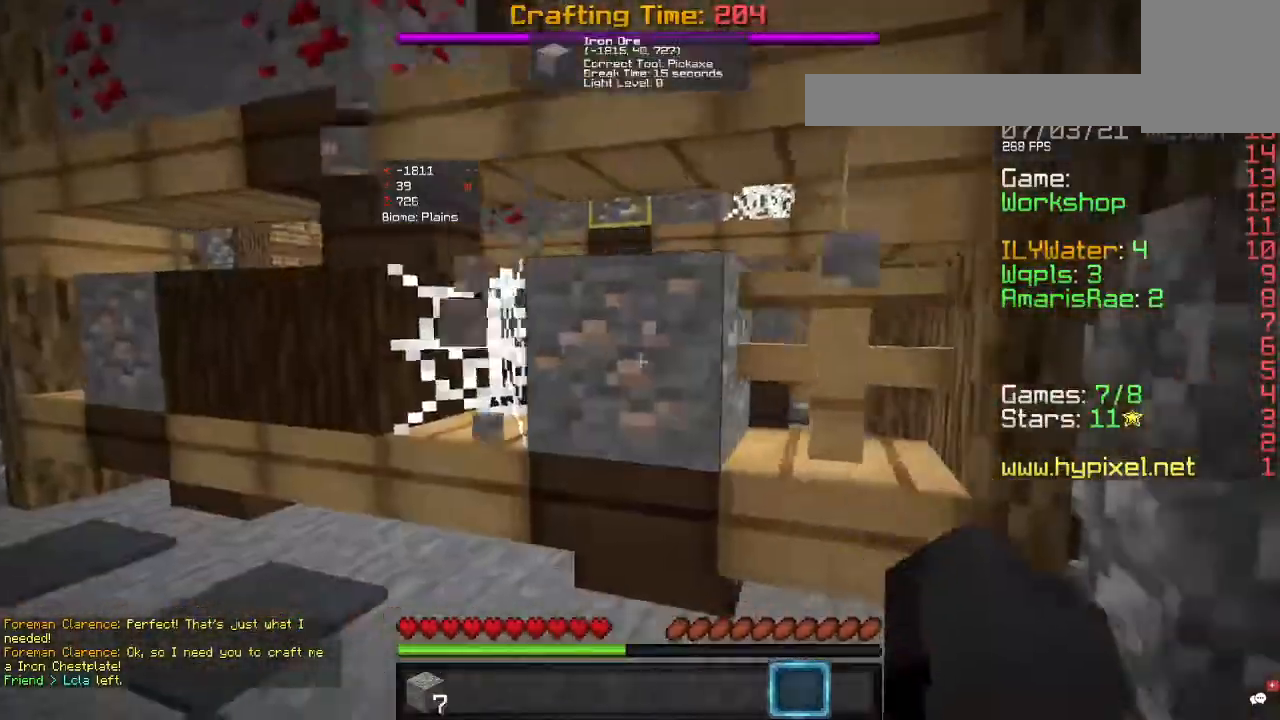
{"keys": ["w"], "mouse": [], "events": [[33, "d", "up"], [167, "mouse_left", "up"], [200, "d", "down"], [200, "w", "down"], [467, "d", "up"]]}
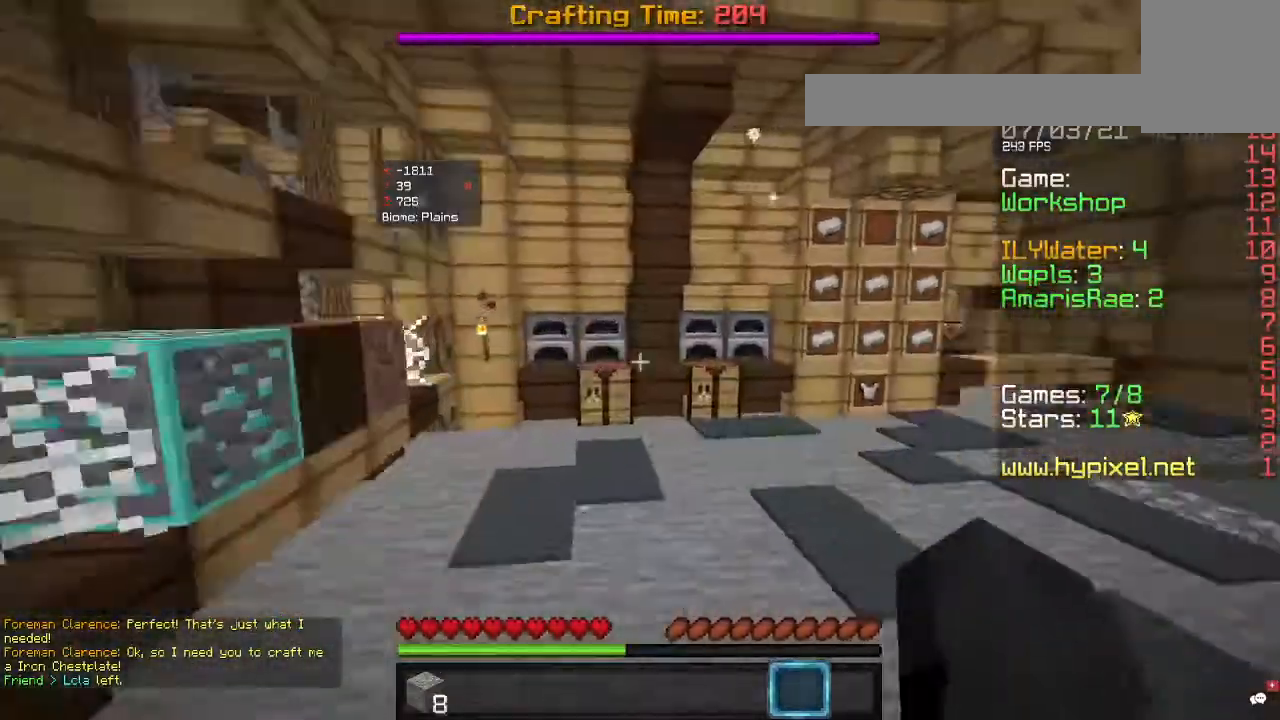
{"keys": ["w"], "mouse": [], "events": []}
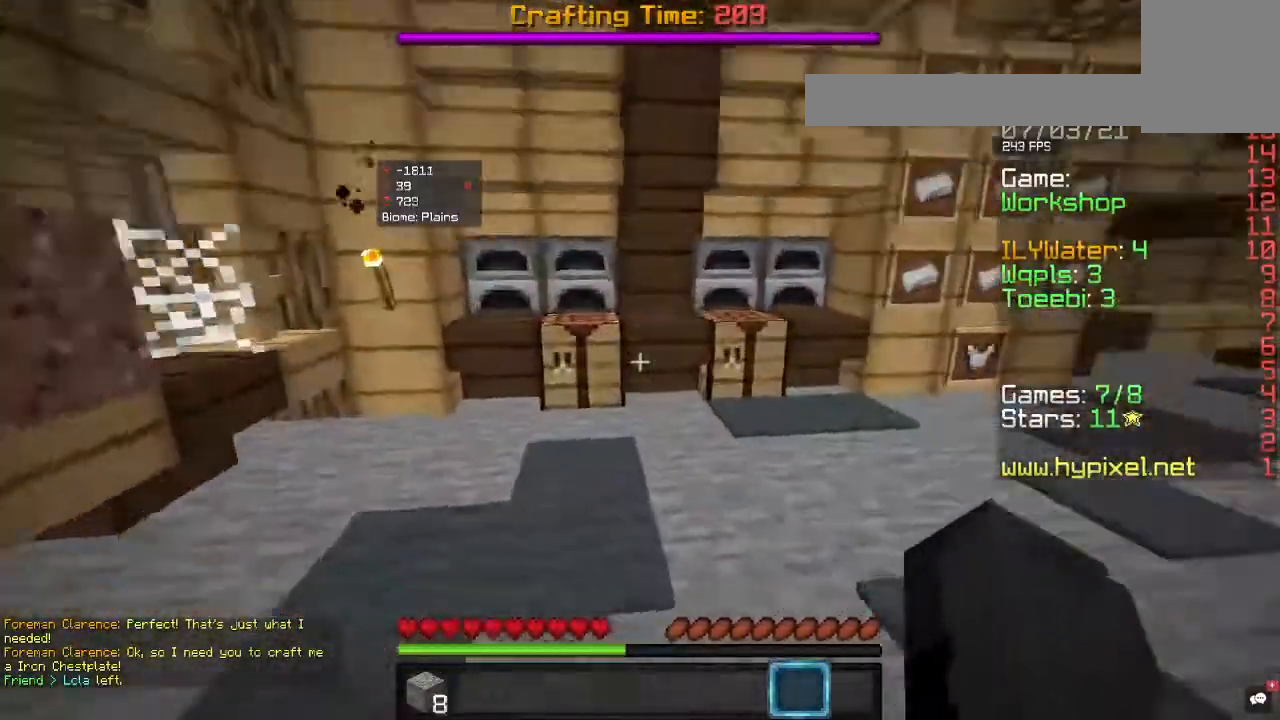
{"keys": [], "mouse": ["right"], "events": [[267, "w", "up"], [333, "mouse_right", "down"]]}
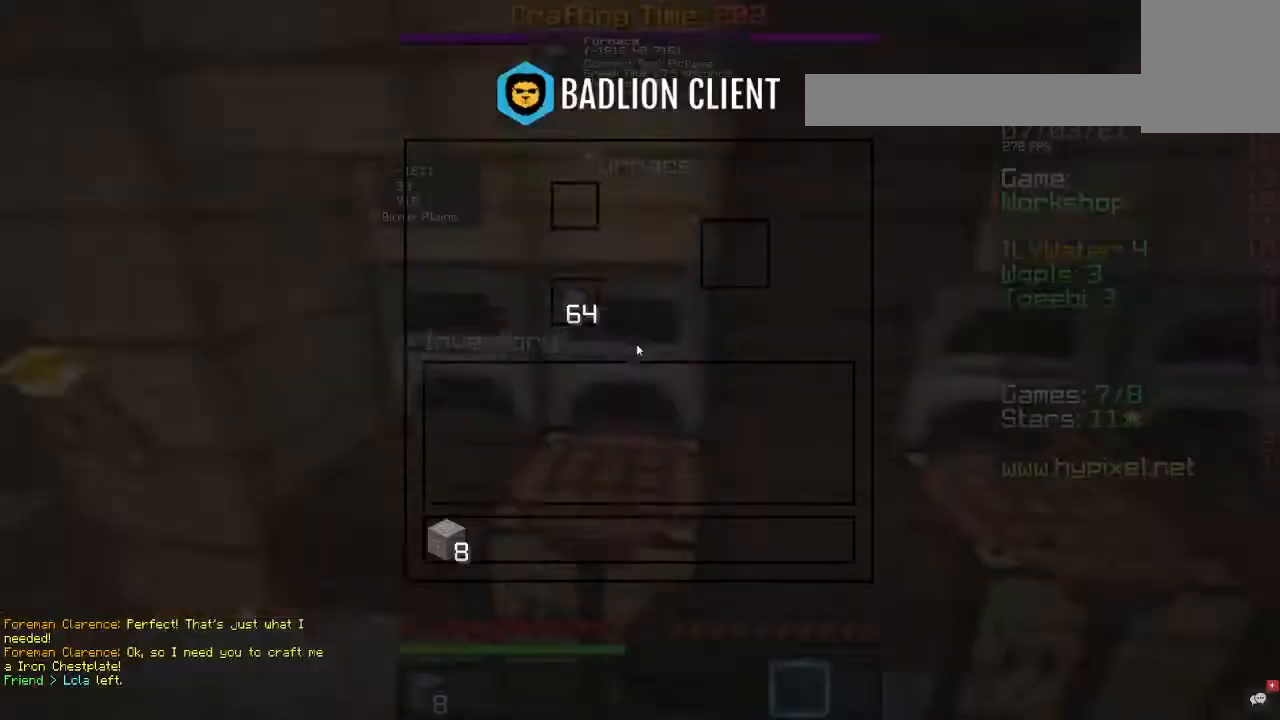
{"keys": [], "mouse": [], "events": [[33, "mouse_right", "up"]]}
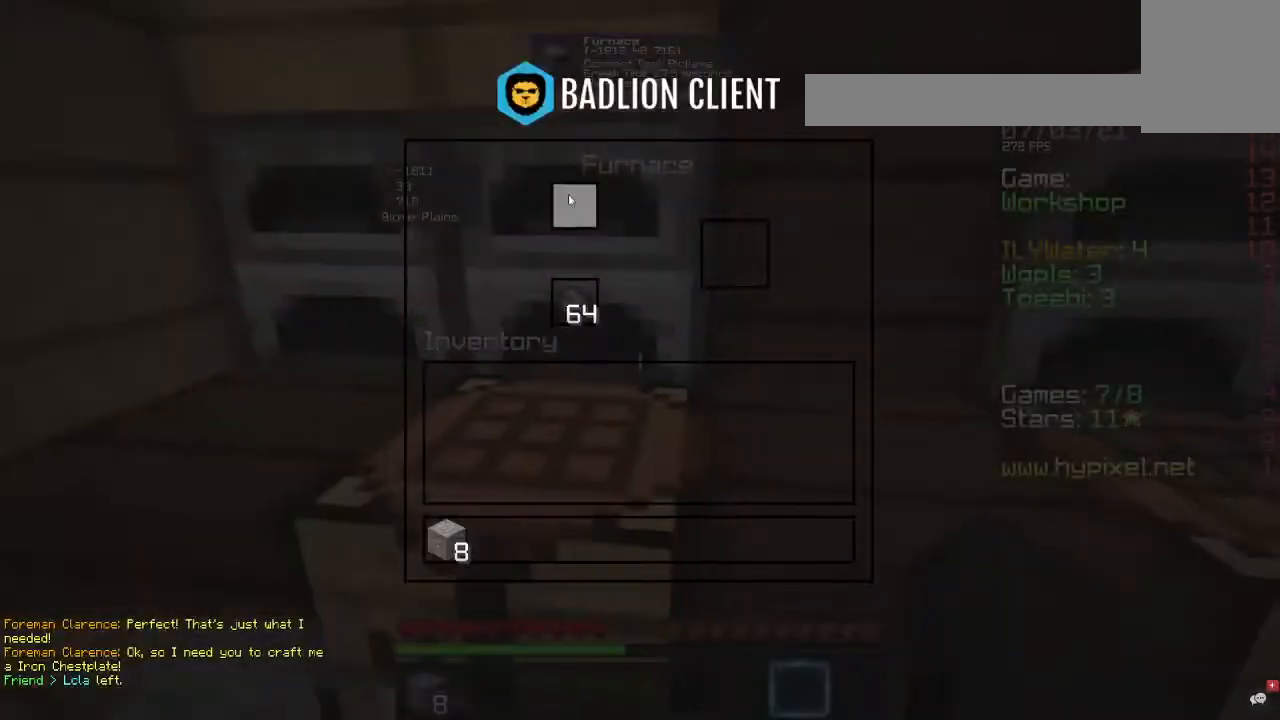
{"keys": [], "mouse": [], "events": []}
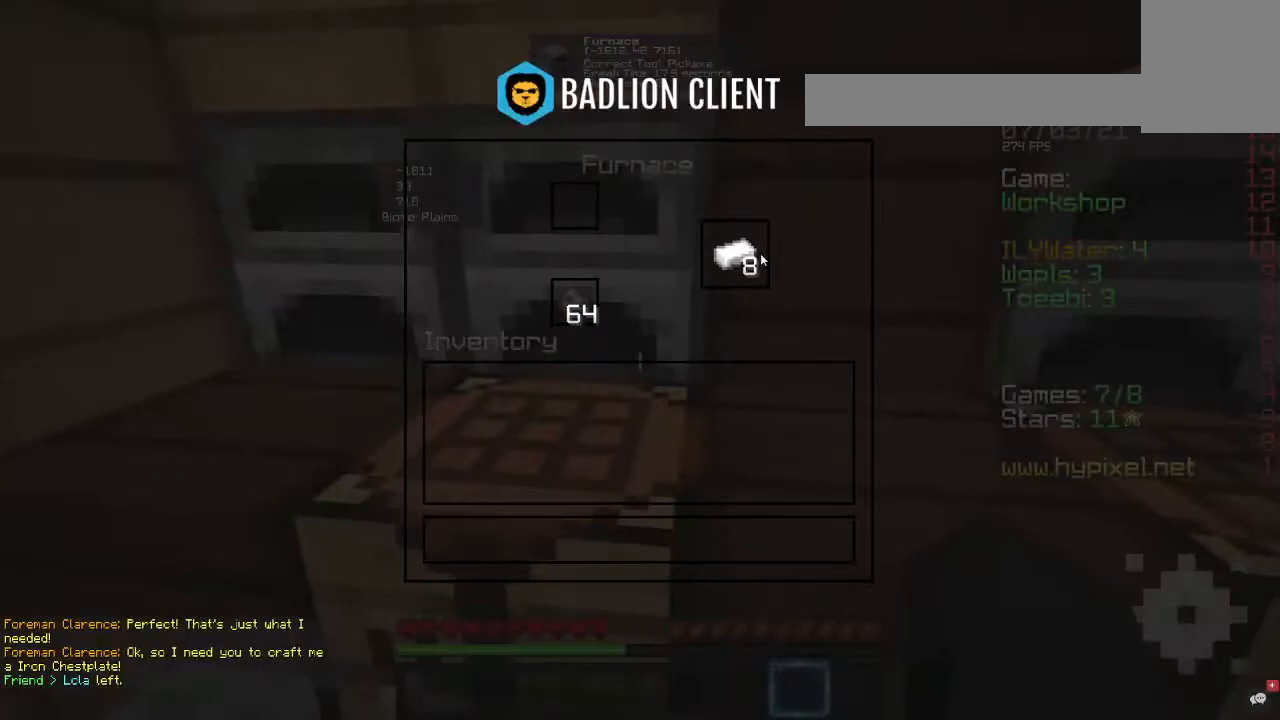
{"keys": [], "mouse": [], "events": []}
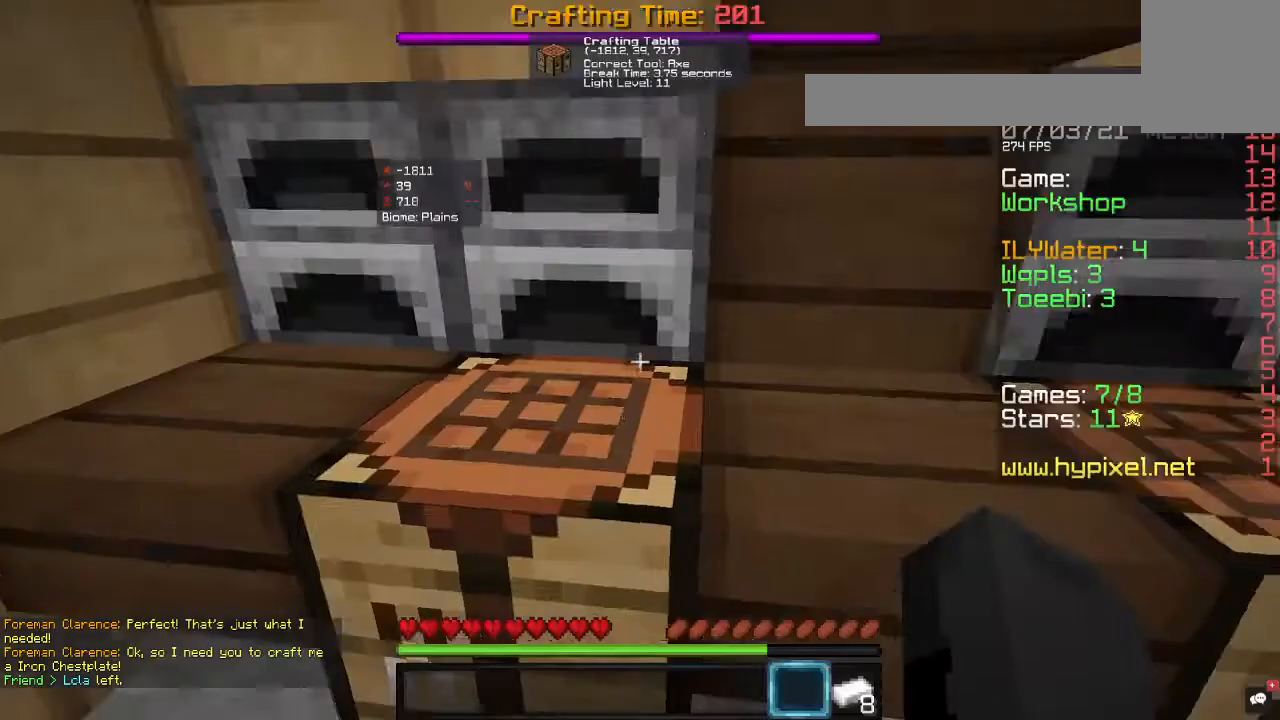
{"keys": [], "mouse": [], "events": [[133, "mouse_right", "down"], [333, "mouse_right", "up"]]}
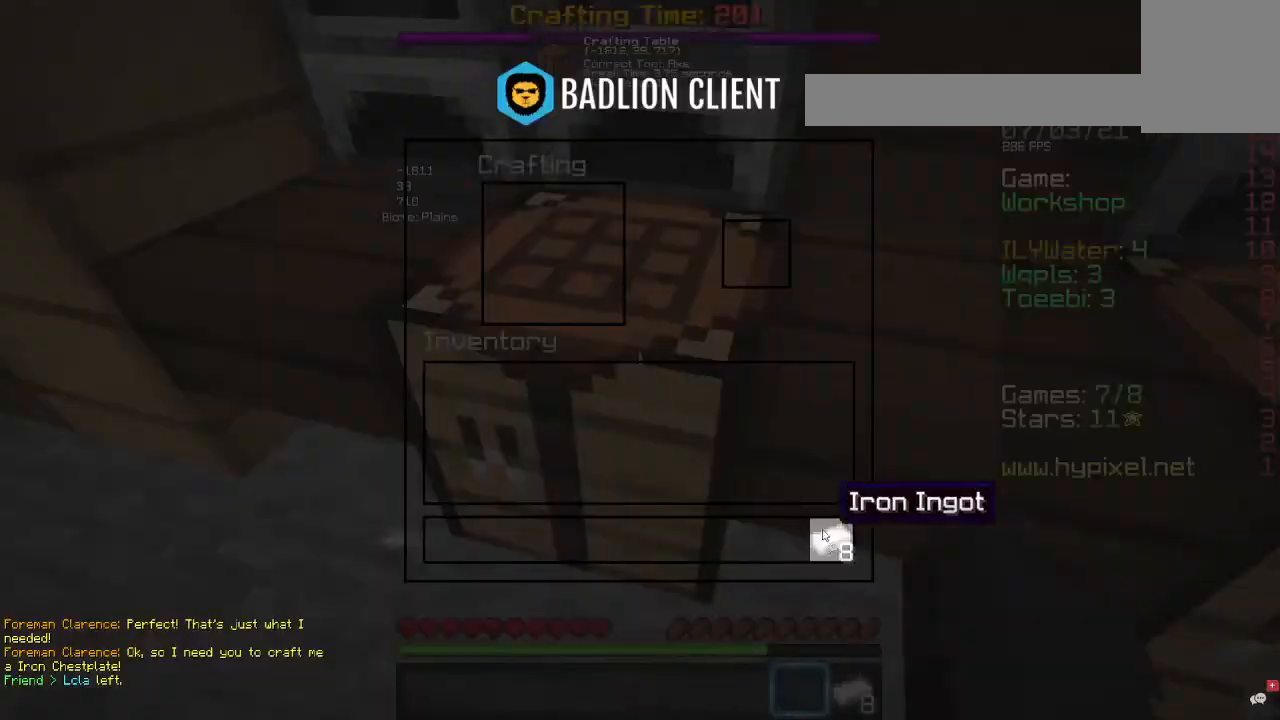
{"keys": [], "mouse": [], "events": []}
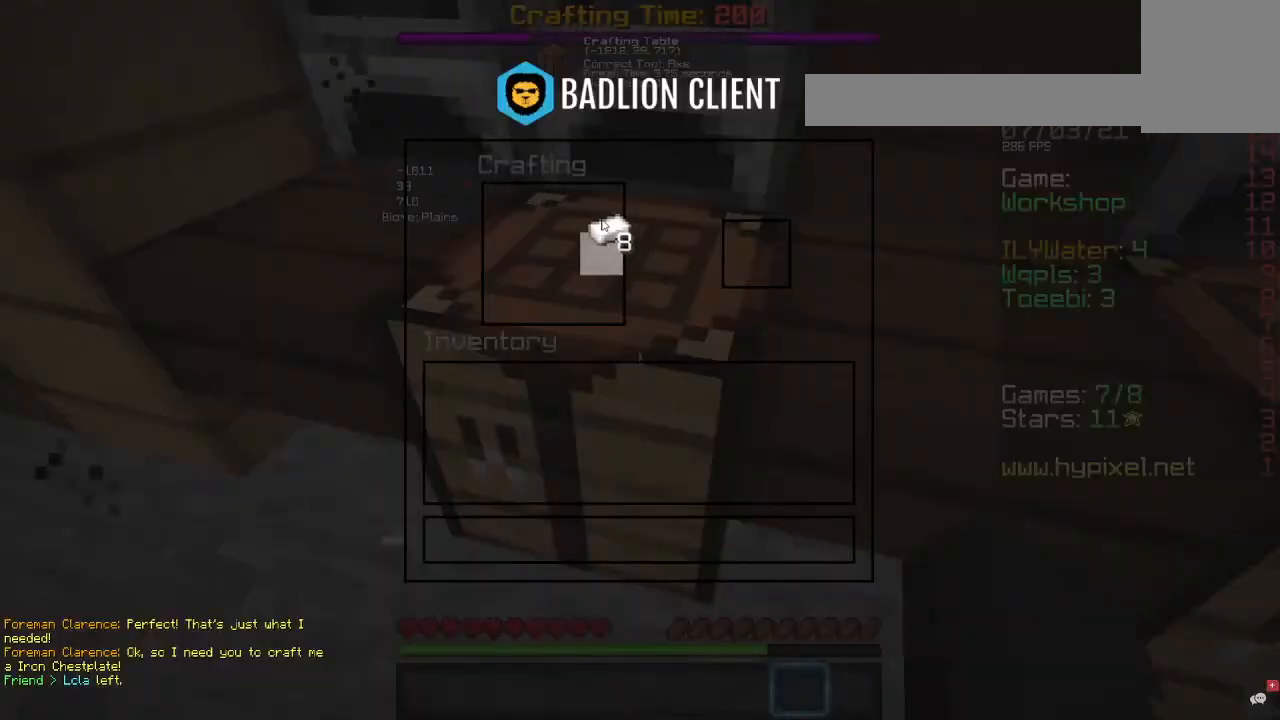
{"keys": [], "mouse": [], "events": []}
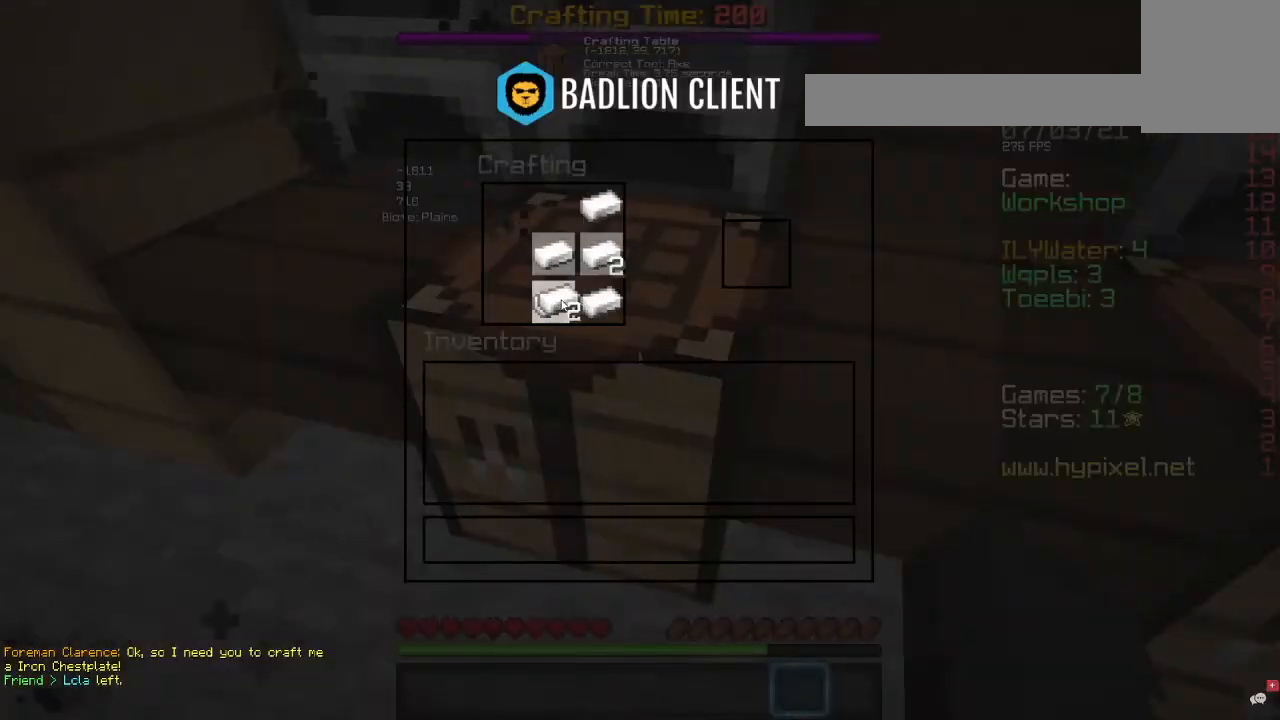
{"keys": [], "mouse": [], "events": []}
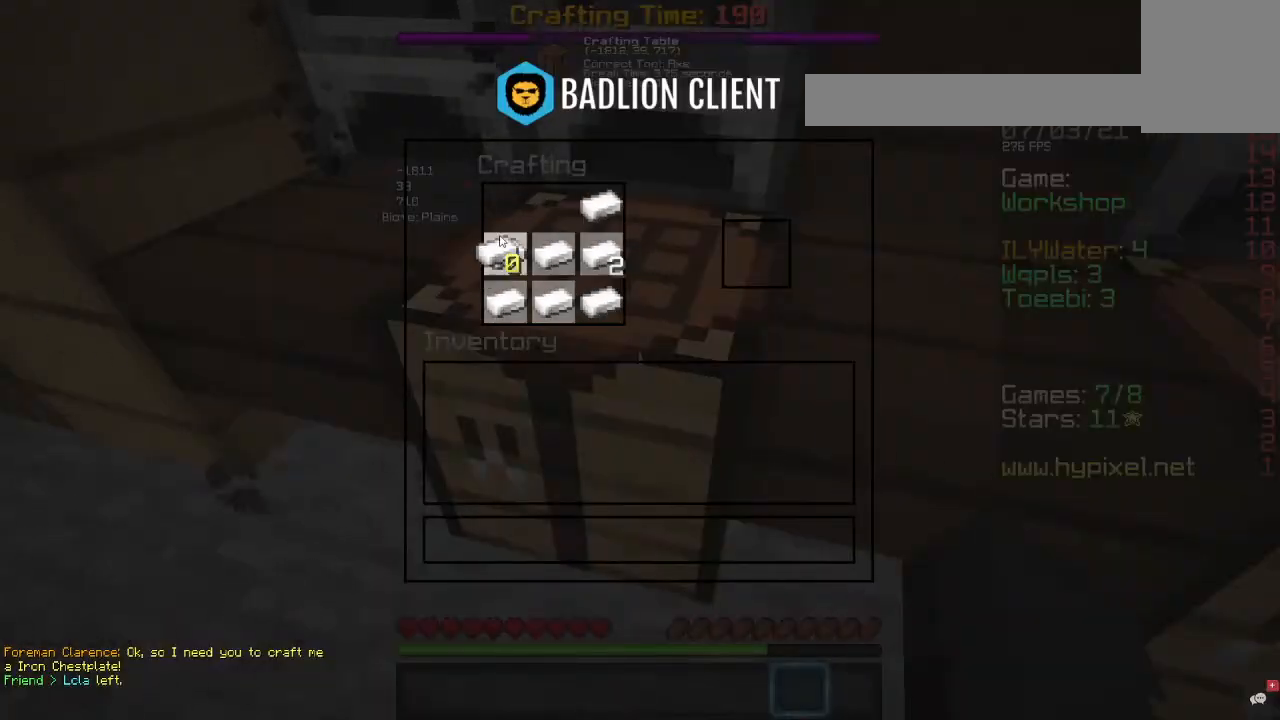
{"keys": [], "mouse": [], "events": []}
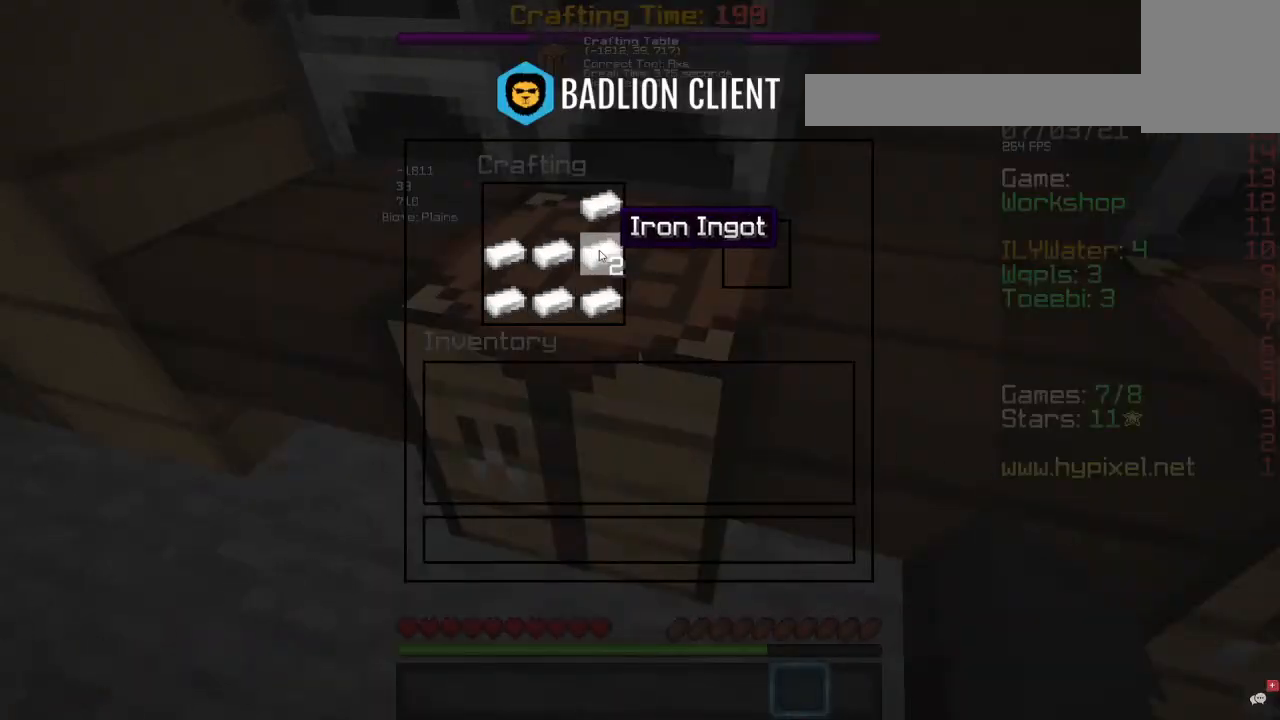
{"keys": [], "mouse": [], "events": []}
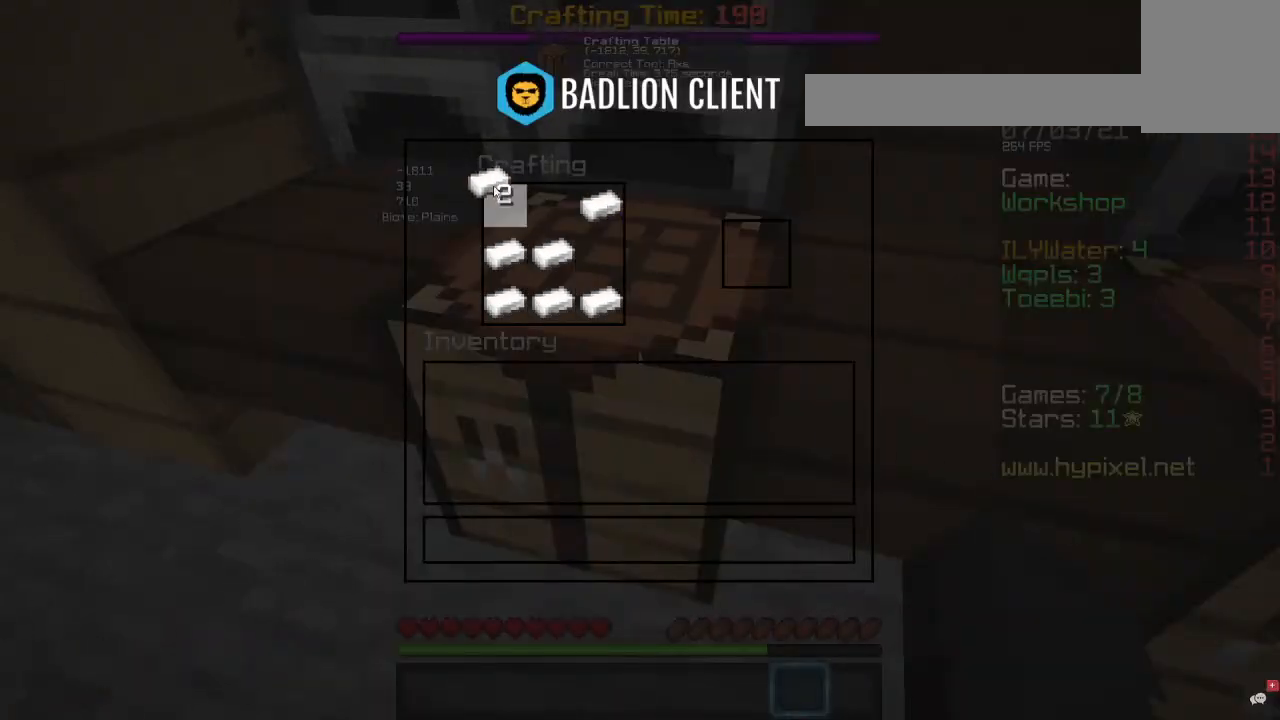
{"keys": [], "mouse": [], "events": []}